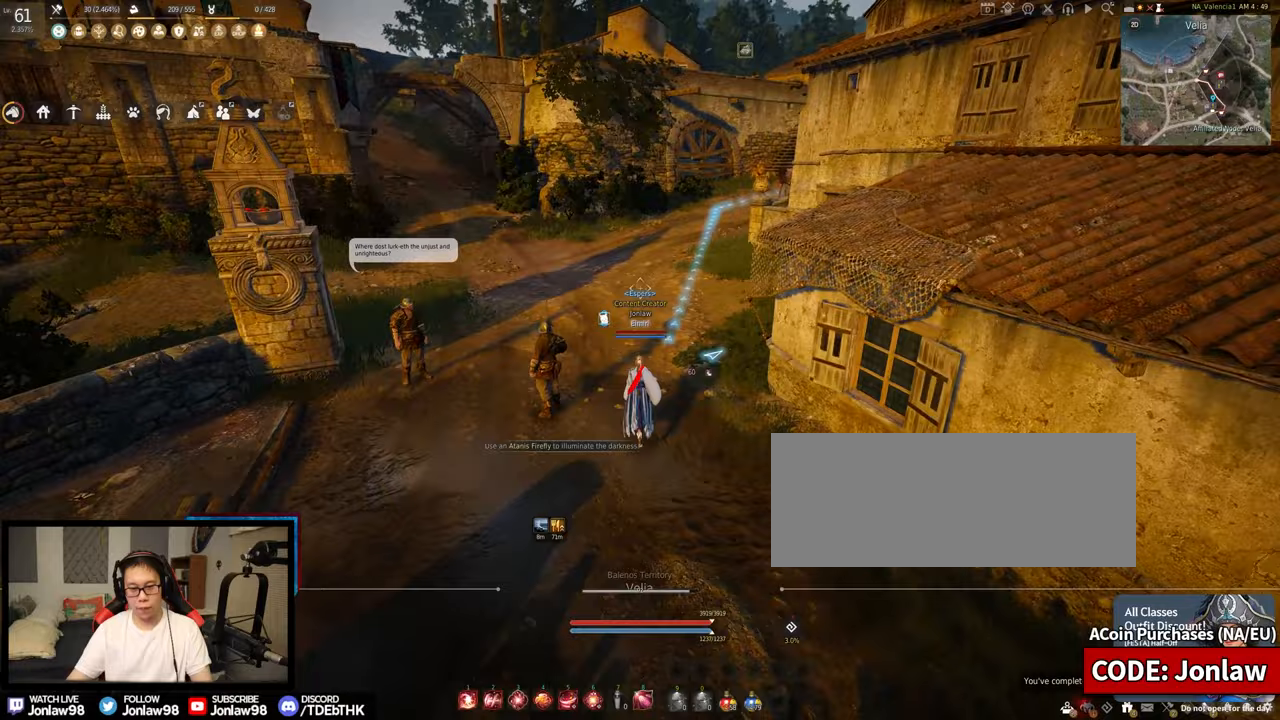
Gameplay with keyboard and mouse; each line is a JSON object with the keys and mouse buttons held at the frame after it. "events" lists presses ("down") and releases ("up") of "a", "c", "d", "e", "f", "q", "s", "shift", "tab", "w", "x", "z", "mouse_left" and "mouse_right" between this image and that frame as [ms after this image, input, new state], when the widget could be followed in between. "mouse_left", "mouse_right" = the "left", "right" buttons of the "mouse" list. No other keys are recorded. Mouse movement is not recorded. Not read: other_keys.
{"keys": ["shift", "w"], "mouse": [], "events": []}
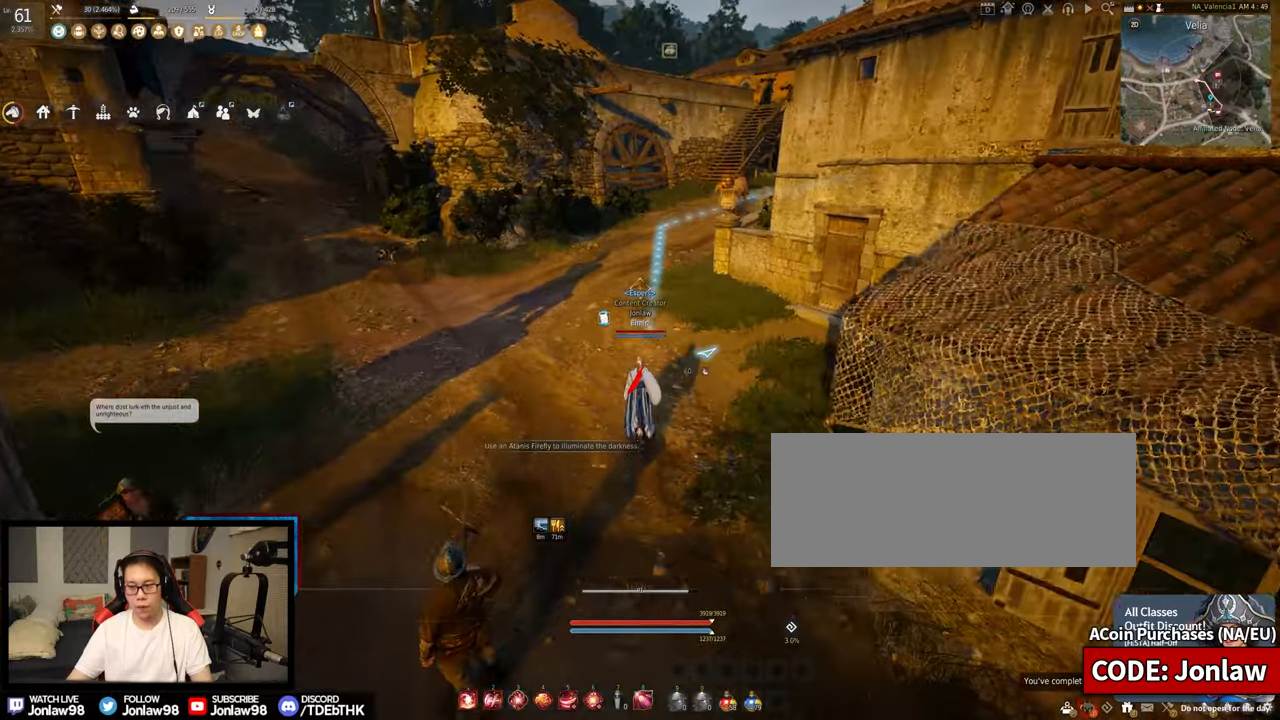
{"keys": ["shift", "w"], "mouse": [], "events": []}
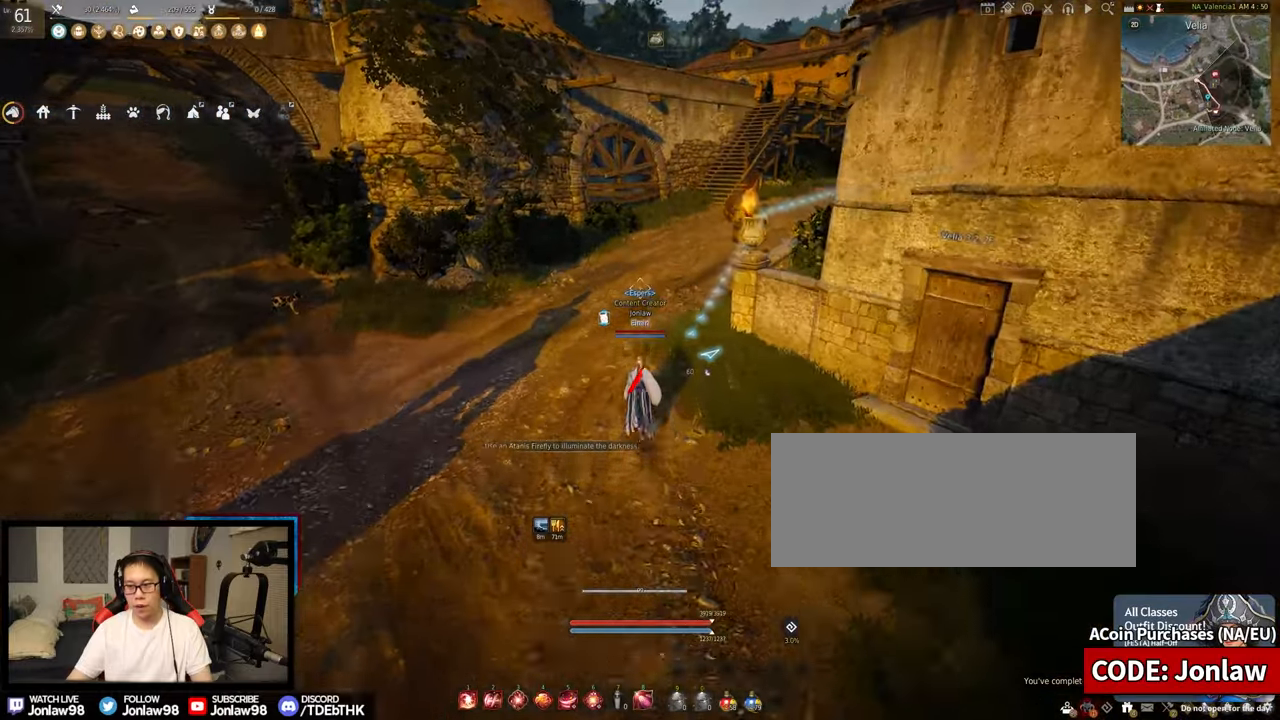
{"keys": ["shift", "w"], "mouse": [], "events": []}
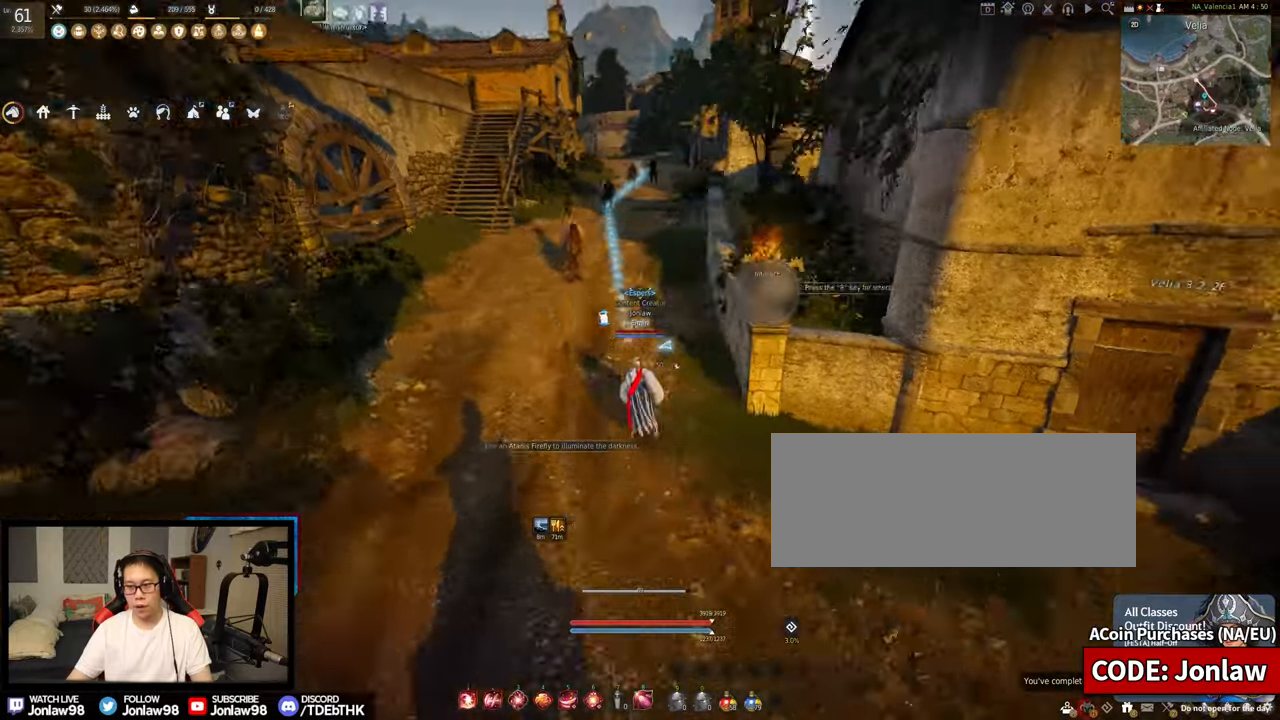
{"keys": ["shift", "w"], "mouse": [], "events": []}
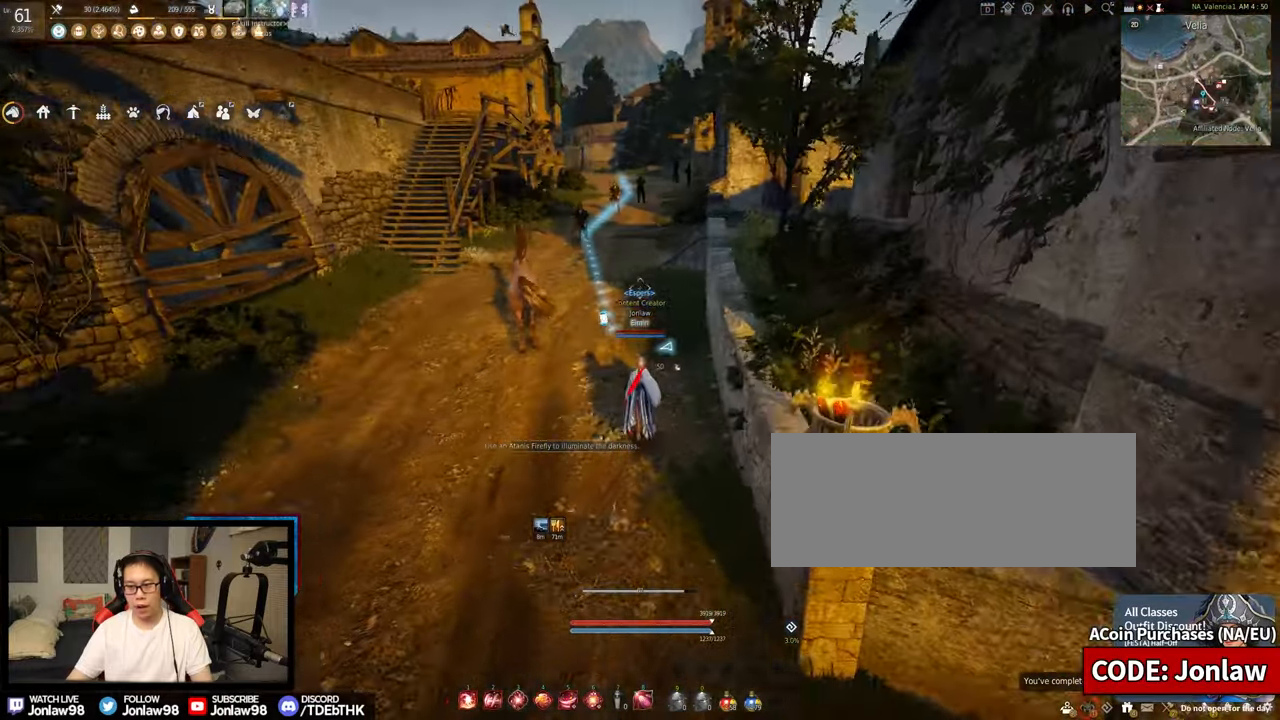
{"keys": ["shift", "w"], "mouse": [], "events": []}
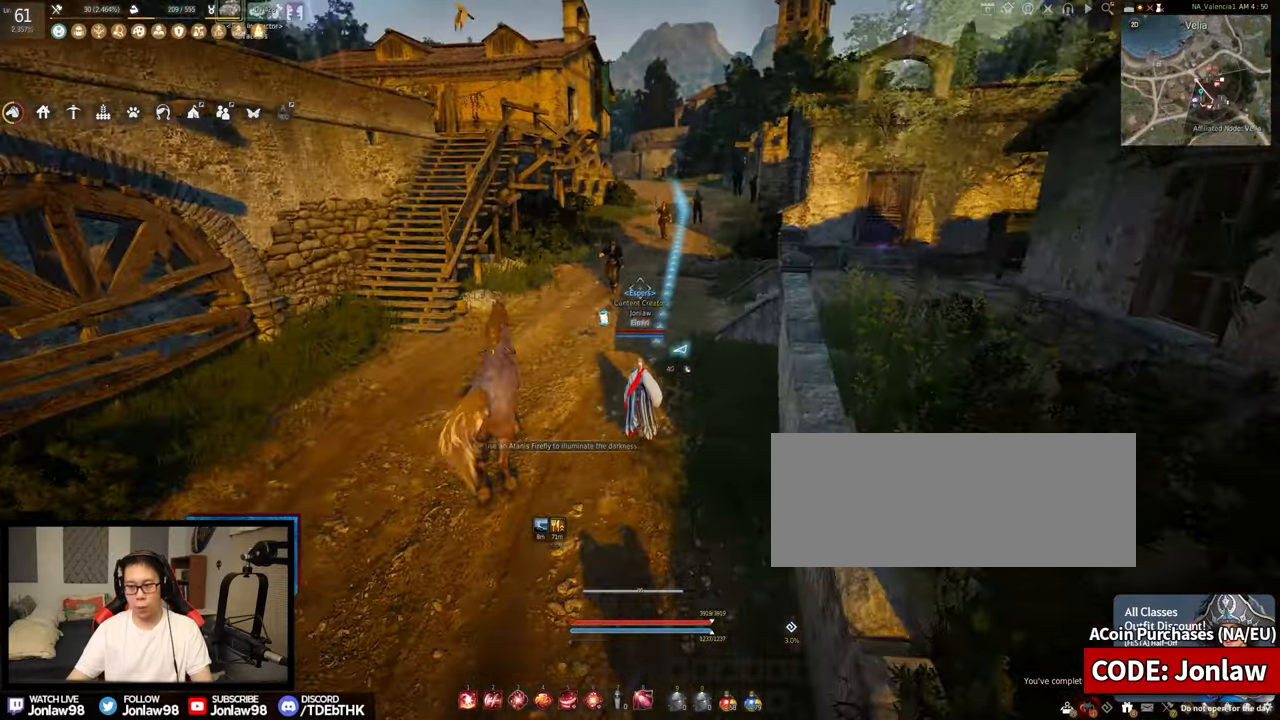
{"keys": ["shift", "w"], "mouse": [], "events": []}
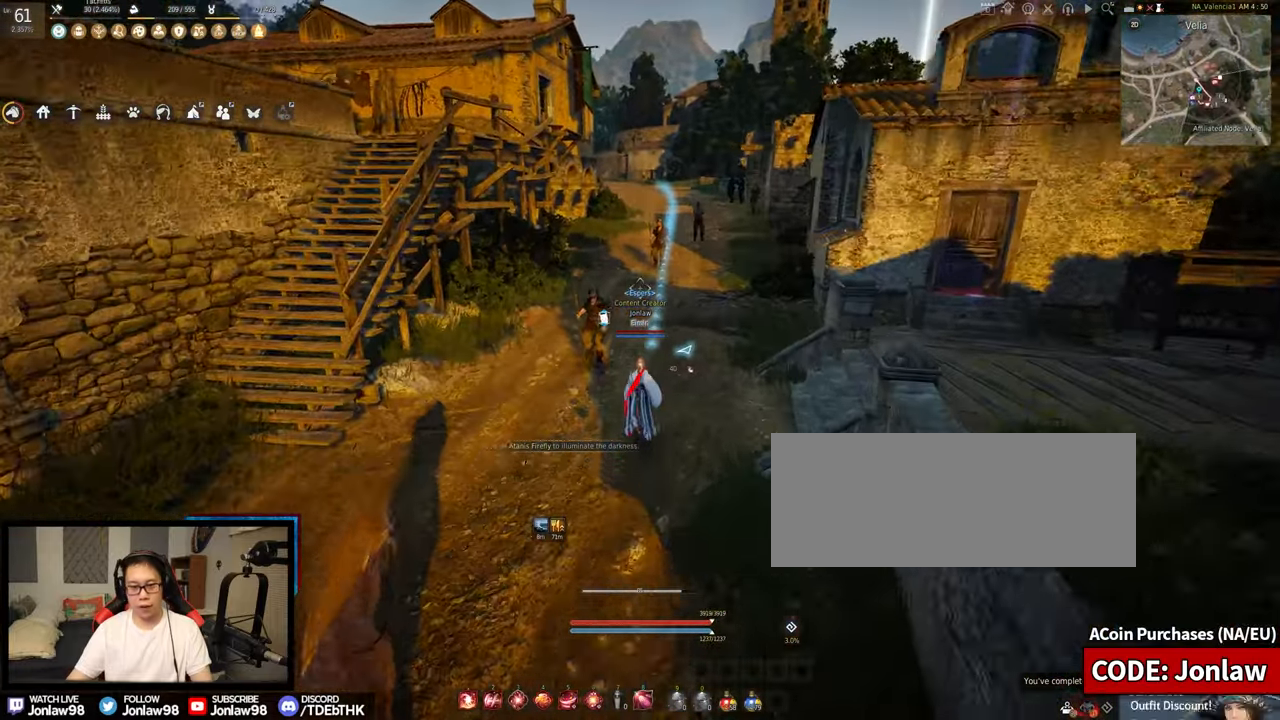
{"keys": ["shift", "w"], "mouse": [], "events": []}
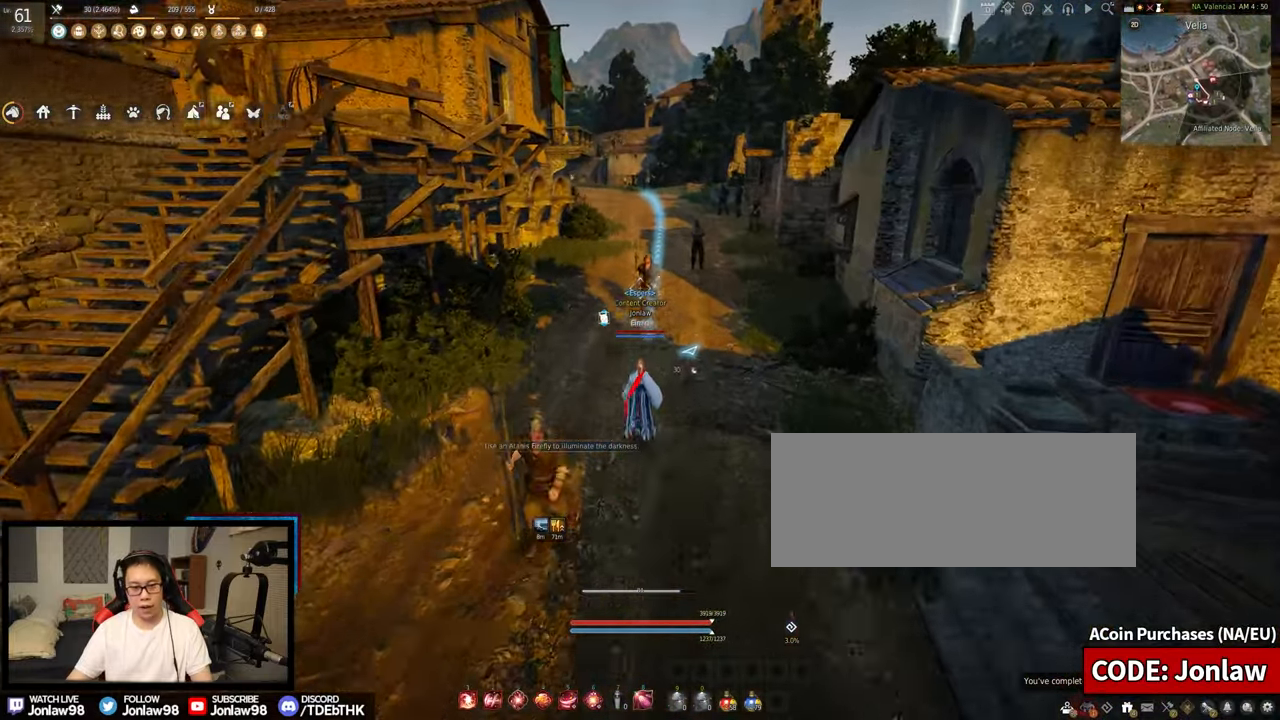
{"keys": ["shift", "w"], "mouse": [], "events": []}
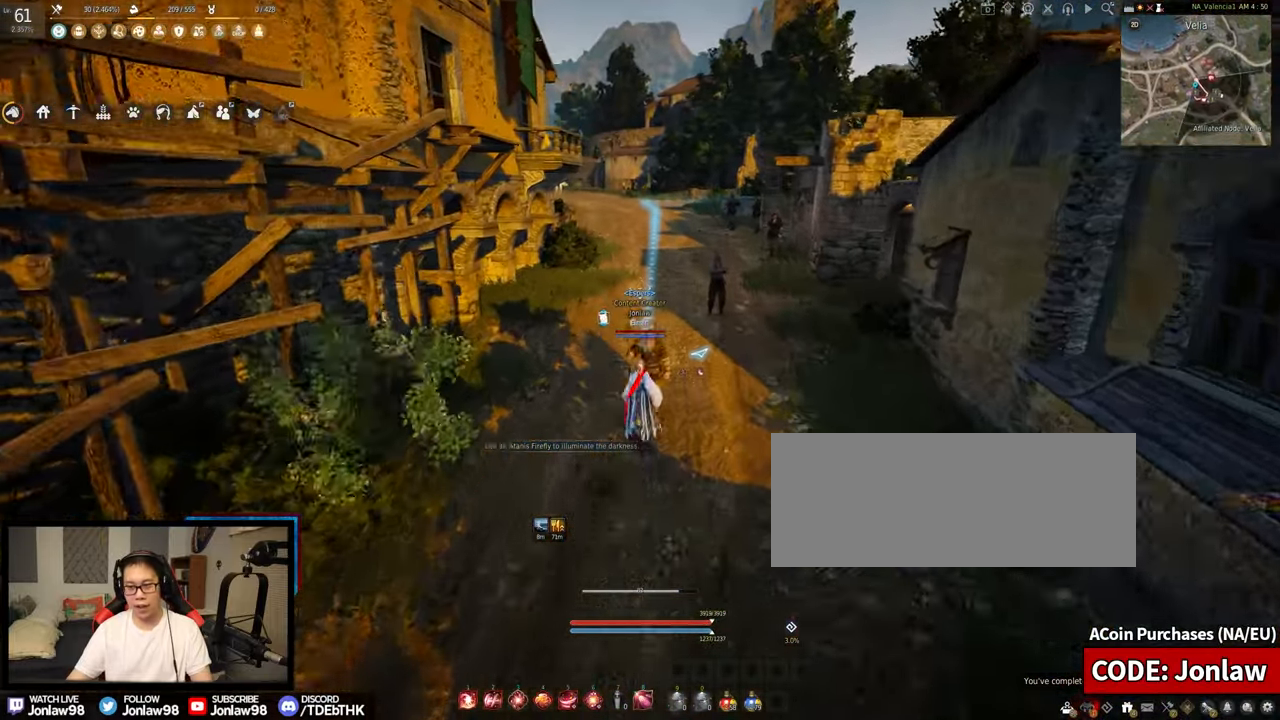
{"keys": ["shift", "w"], "mouse": [], "events": []}
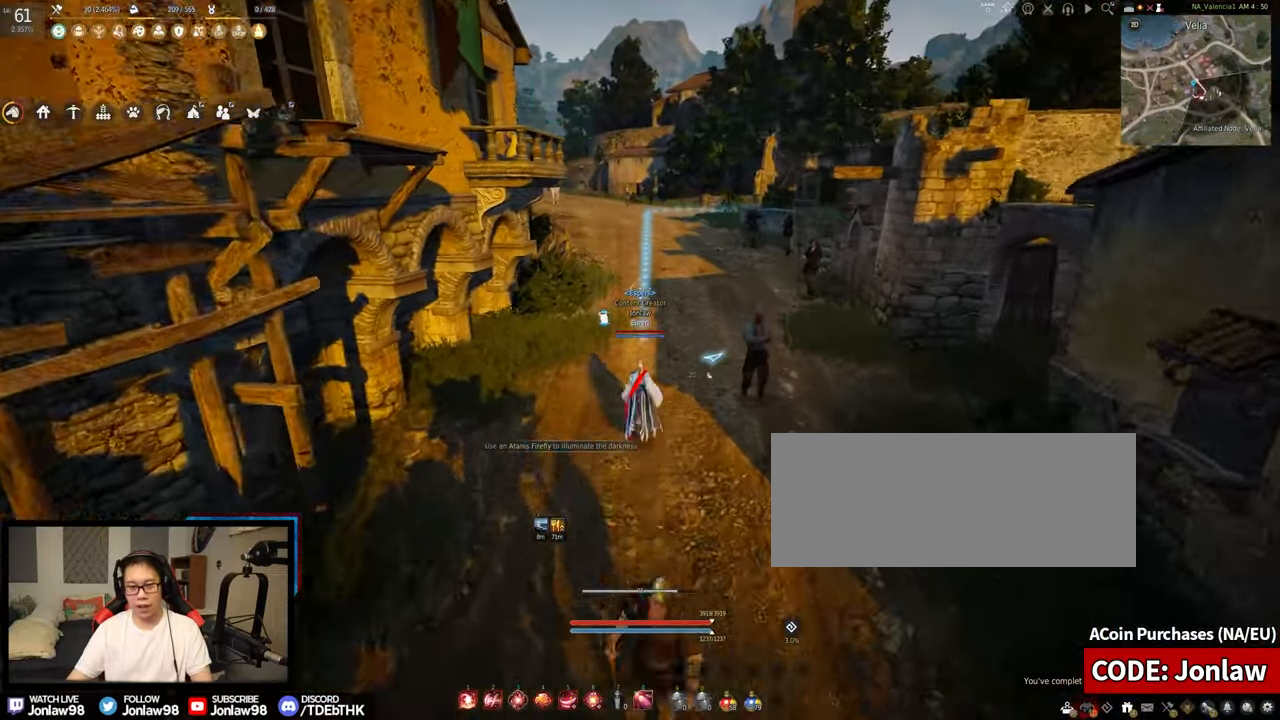
{"keys": ["shift", "w"], "mouse": [], "events": []}
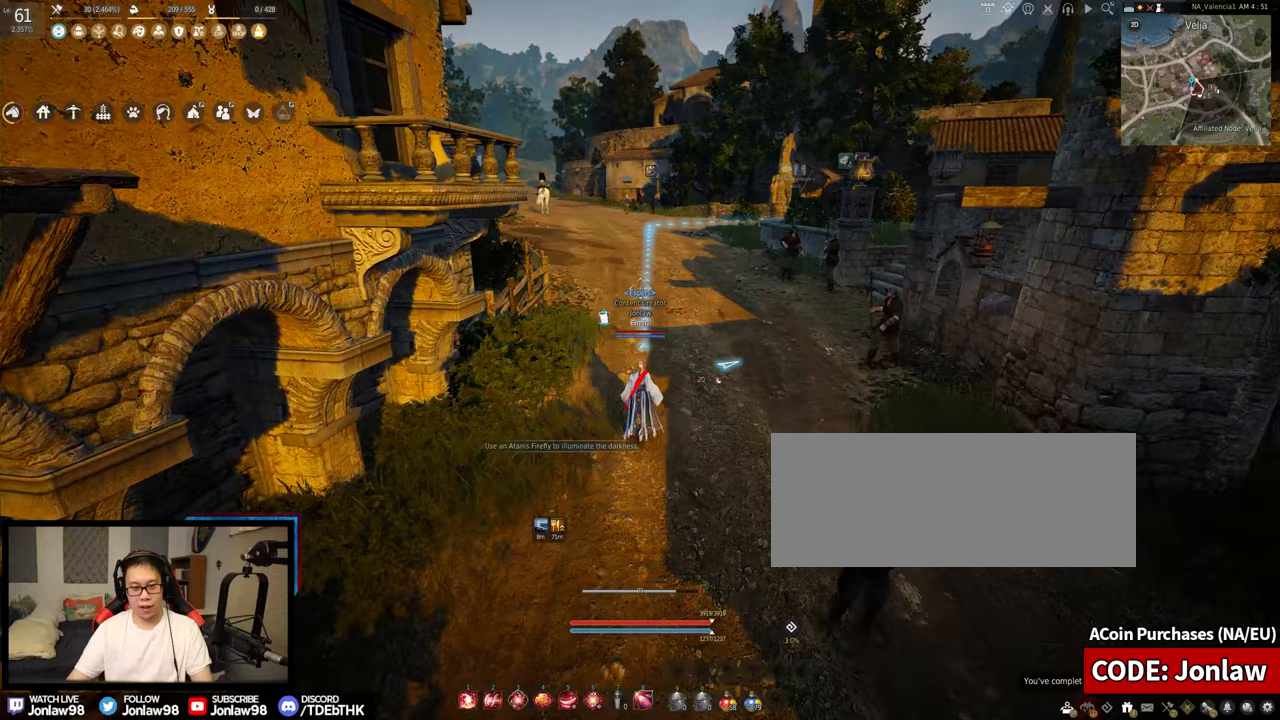
{"keys": ["s"], "mouse": [], "events": [[150, "shift", "up"], [267, "w", "up"], [433, "s", "down"]]}
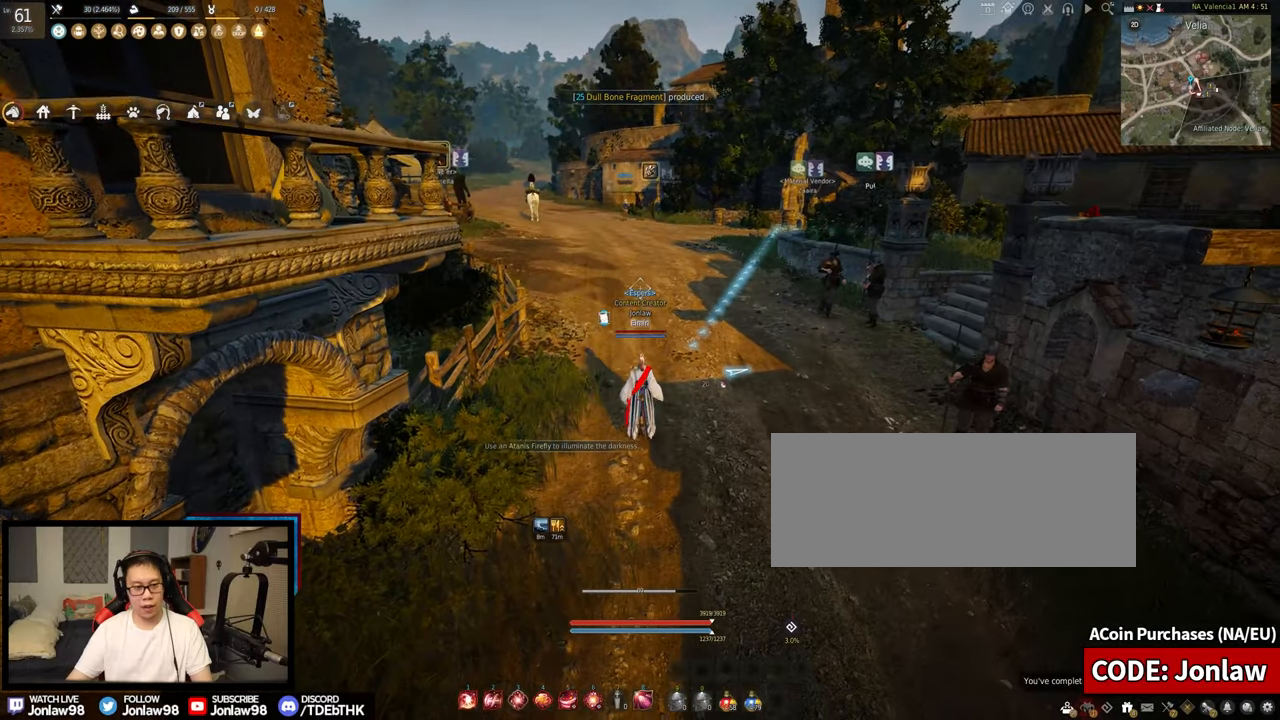
{"keys": [], "mouse": [], "events": [[50, "s", "up"]]}
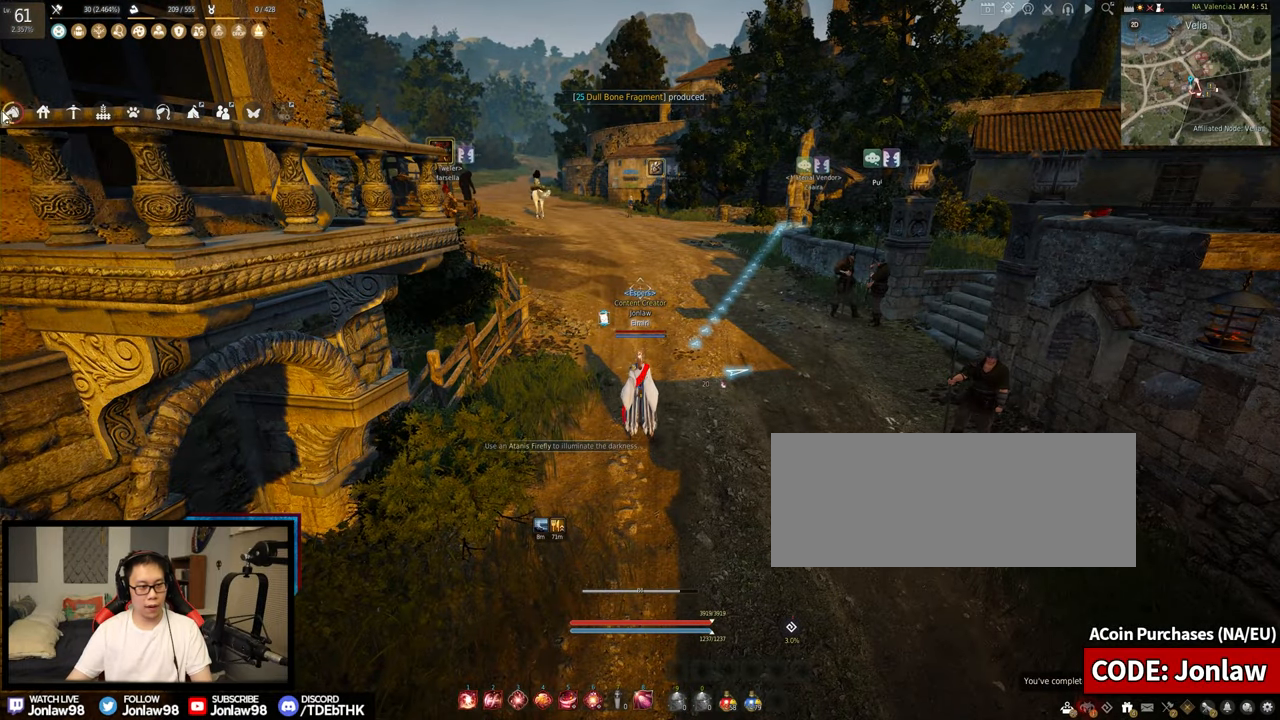
{"keys": [], "mouse": ["left"], "events": [[500, "mouse_left", "down"]]}
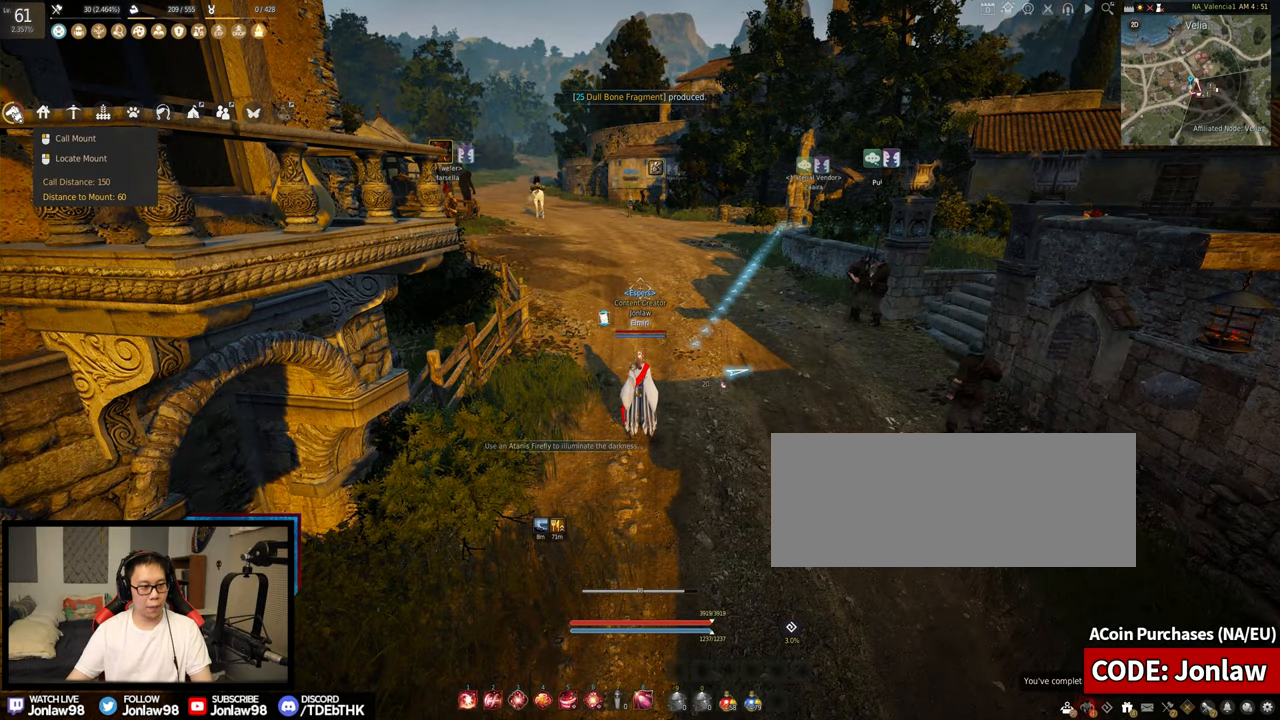
{"keys": [], "mouse": [], "events": [[83, "mouse_left", "up"]]}
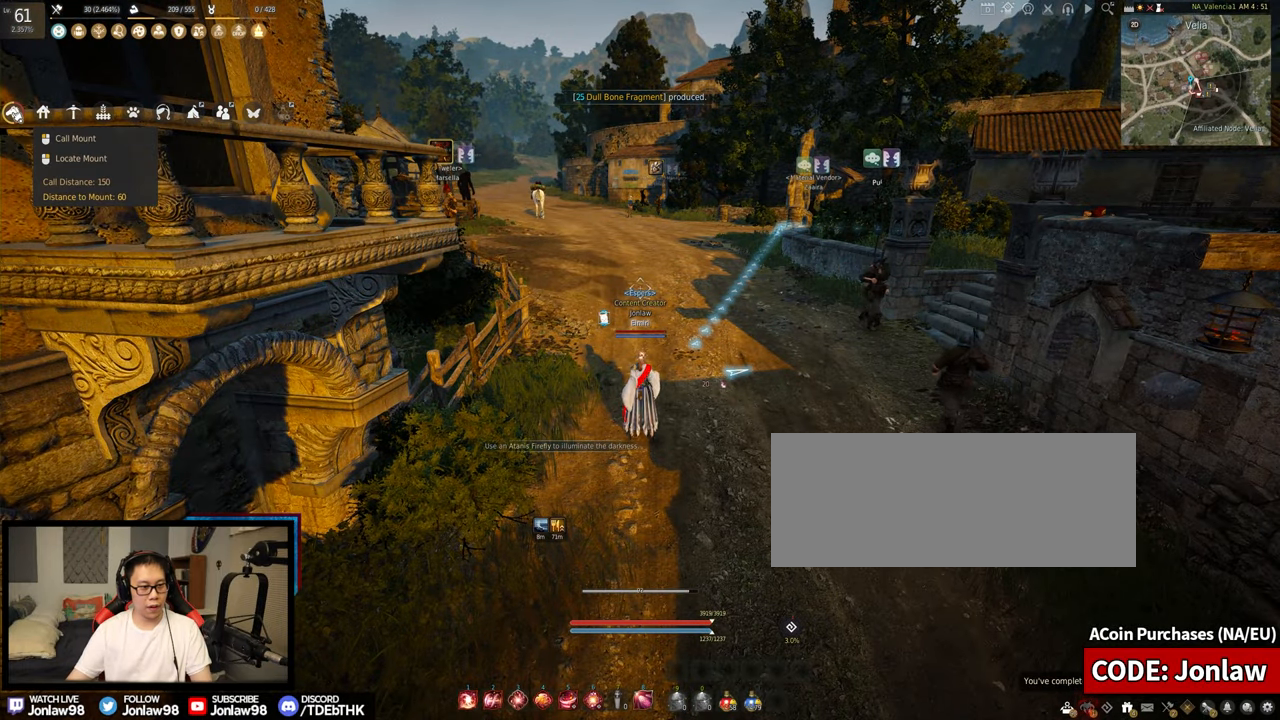
{"keys": [], "mouse": [], "events": []}
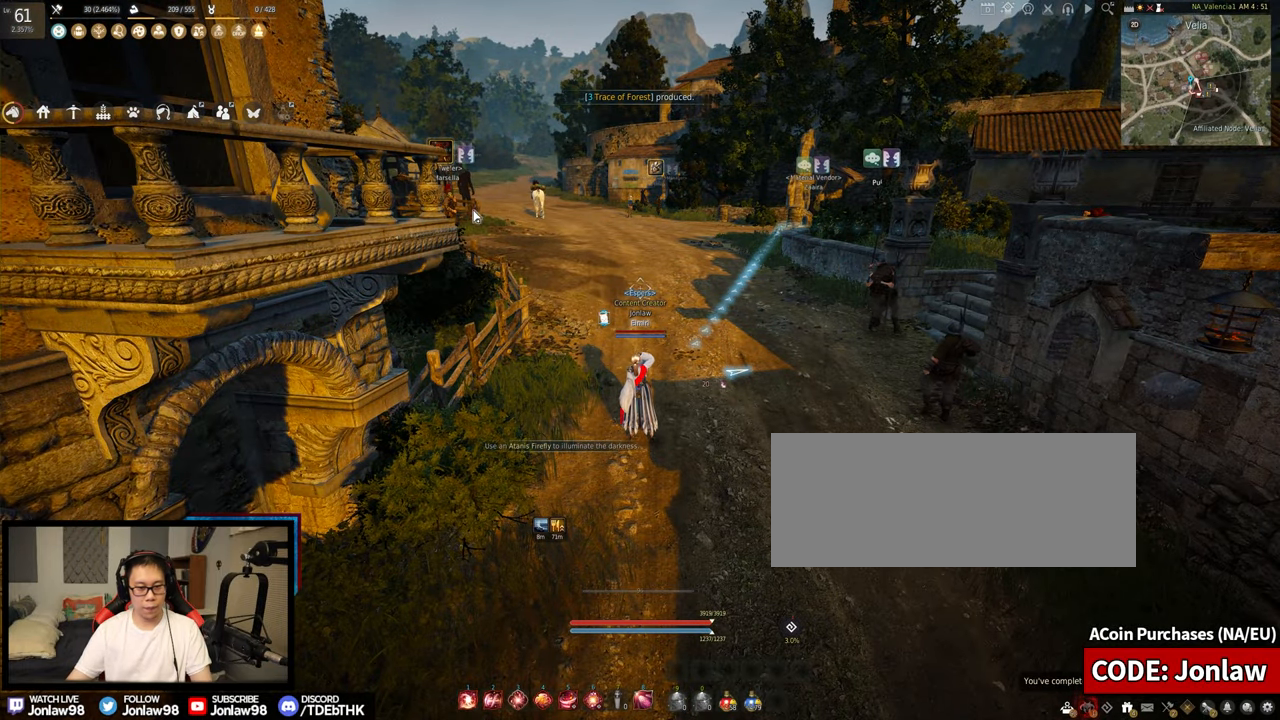
{"keys": [], "mouse": [], "events": []}
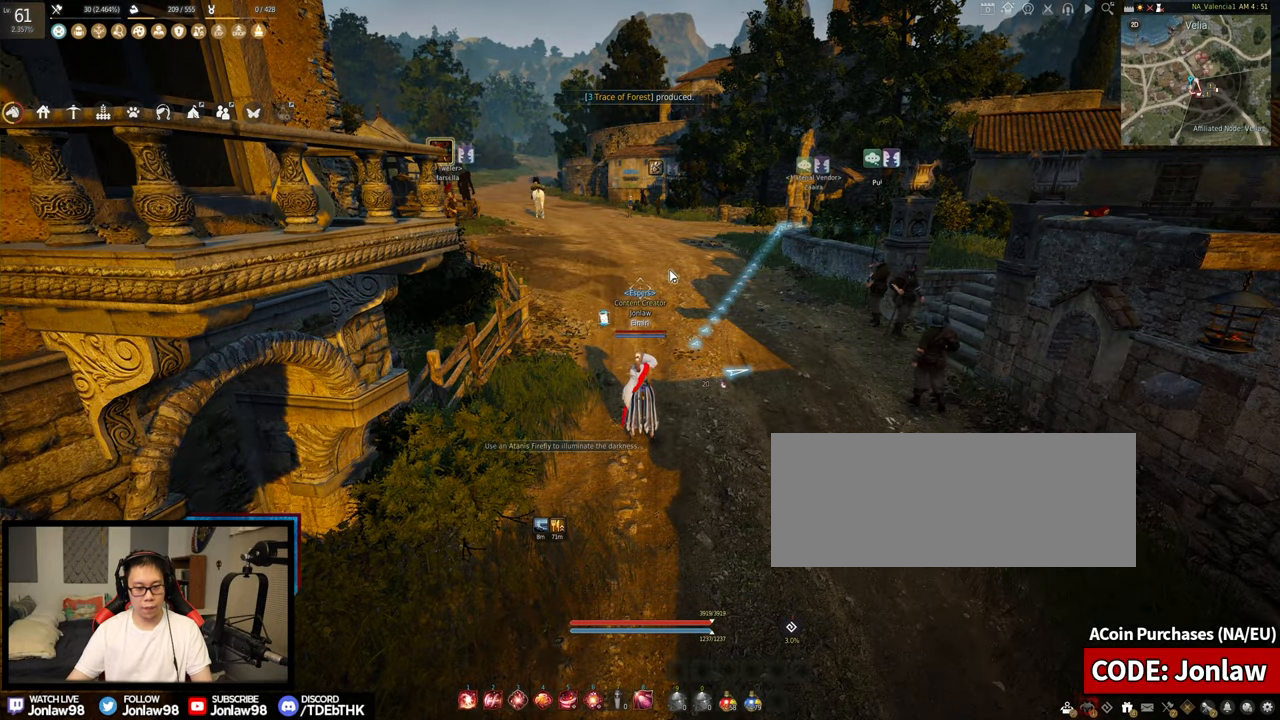
{"keys": [], "mouse": [], "events": []}
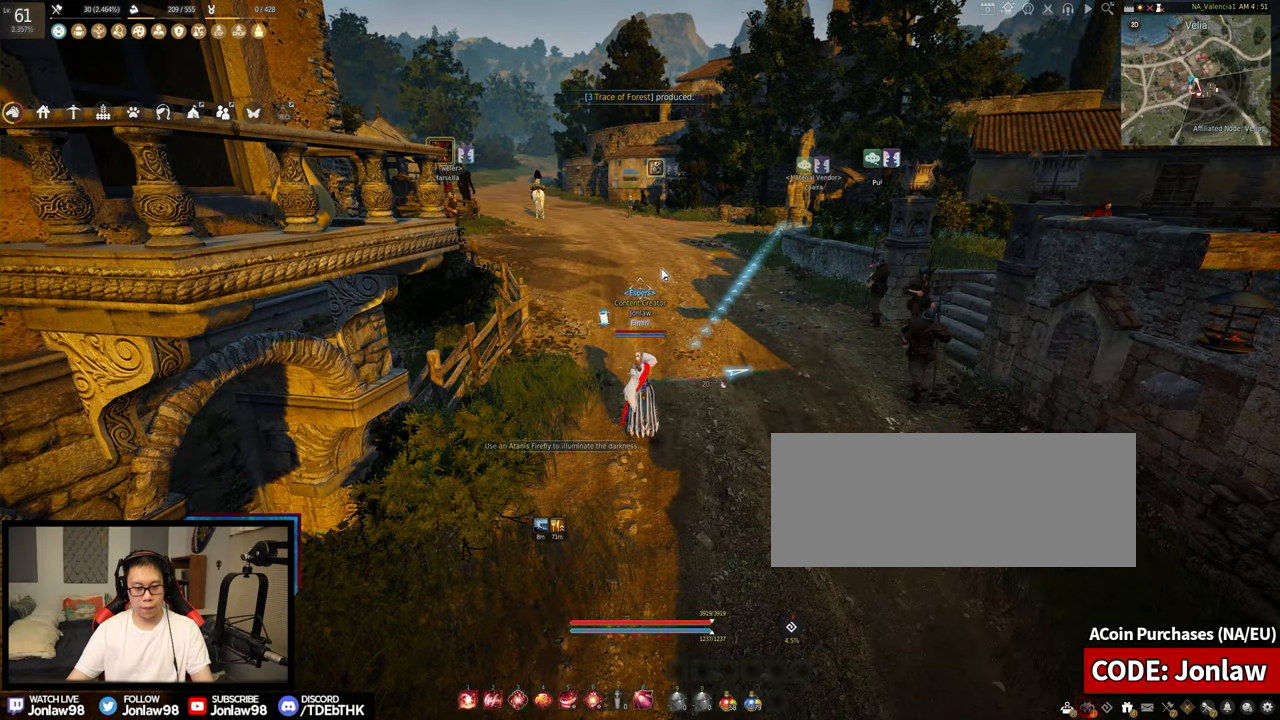
{"keys": [], "mouse": [], "events": []}
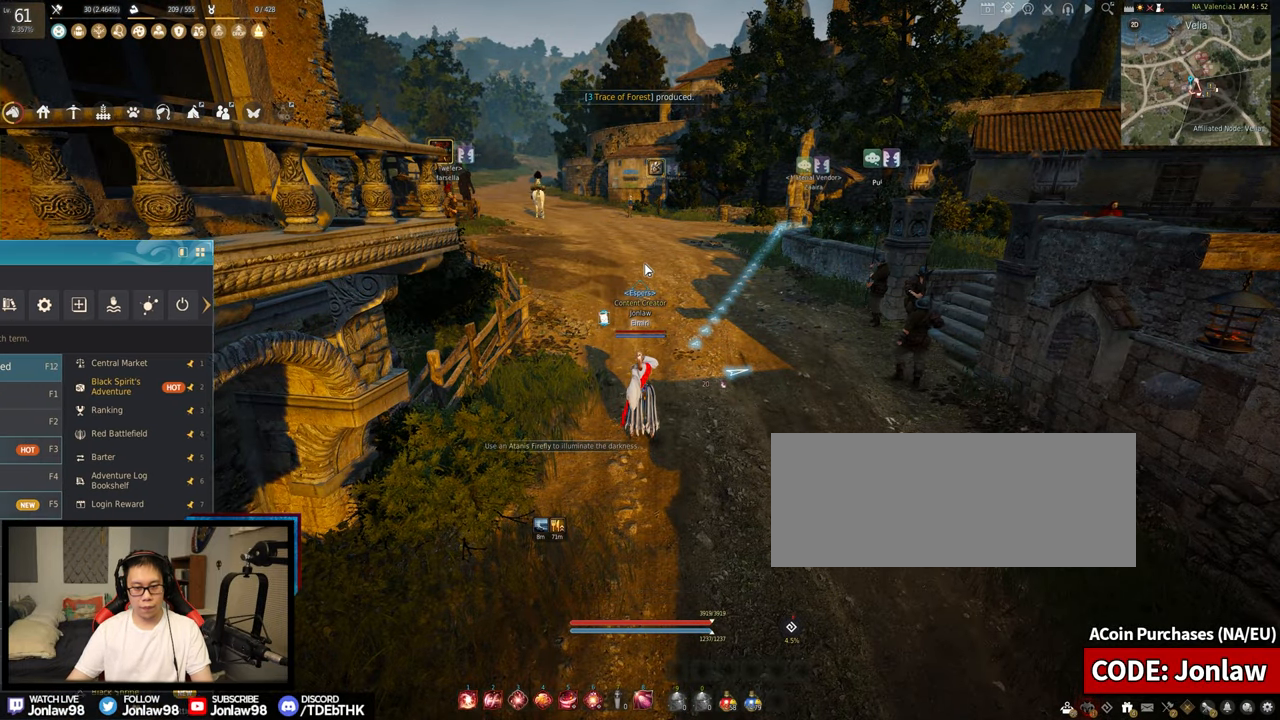
{"keys": [], "mouse": [], "events": []}
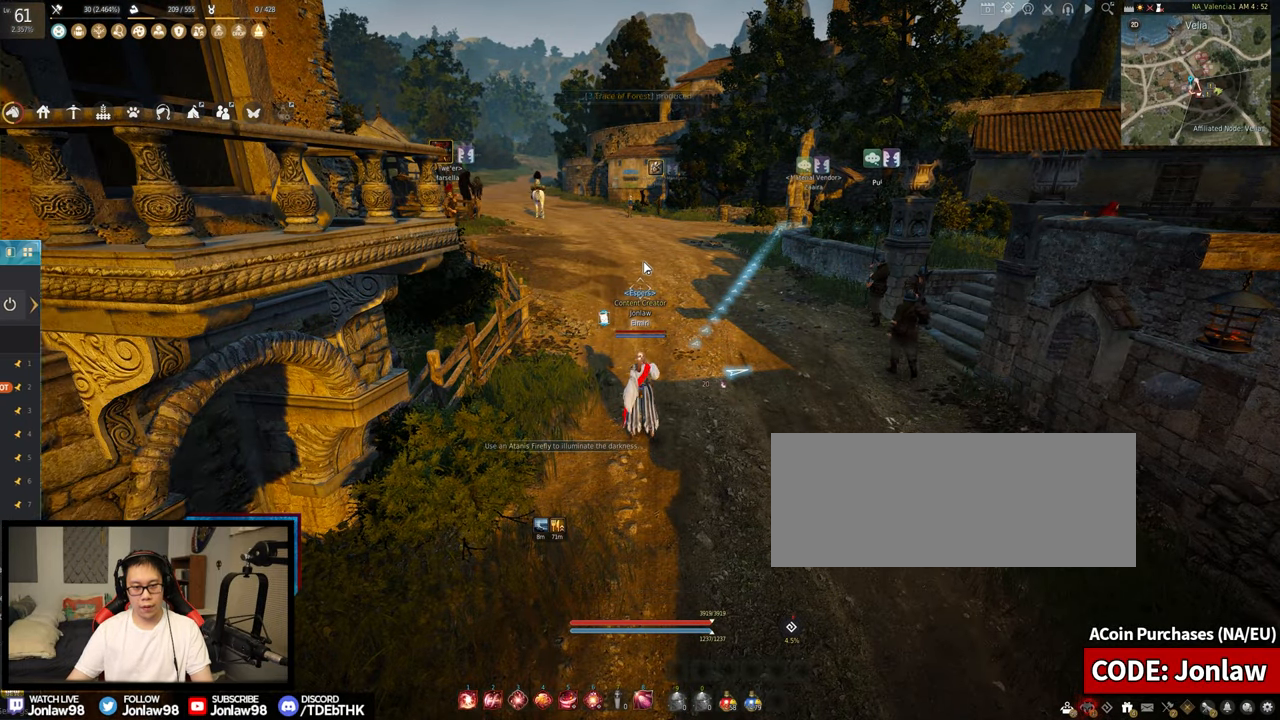
{"keys": [], "mouse": [], "events": []}
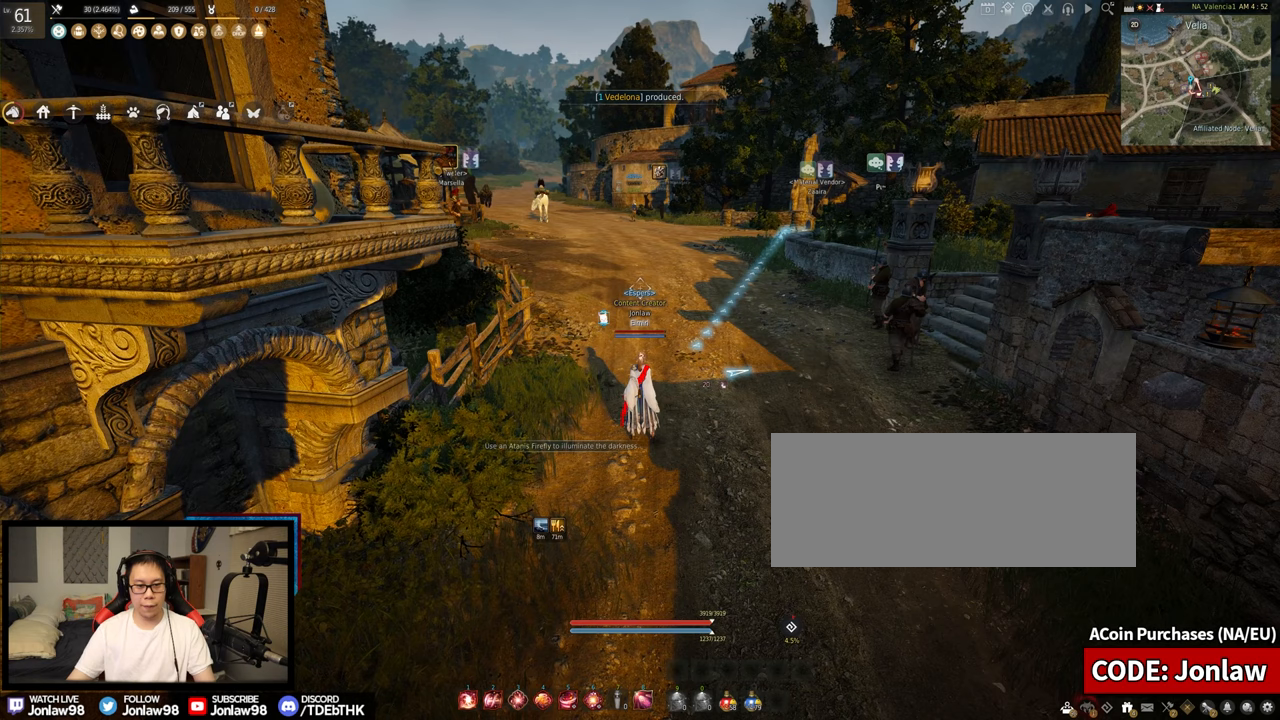
{"keys": [], "mouse": [], "events": []}